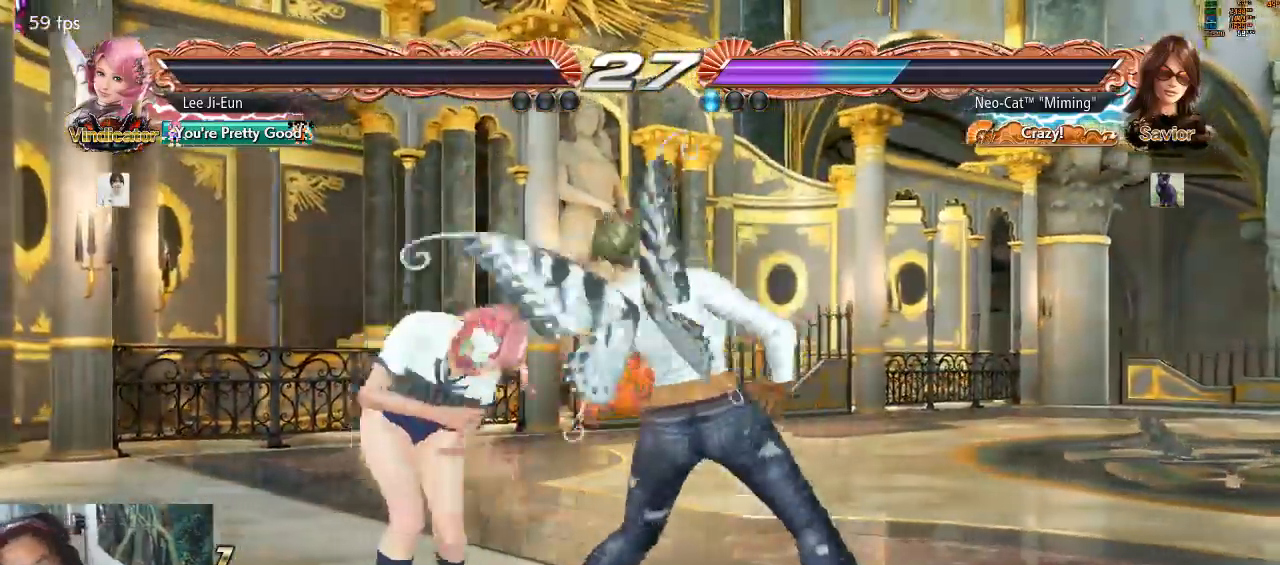
Gameplay with a controller (arcade stick); each line is a JSON object with the inputs held at the frame after it (dt_ms = milliseconds from this image to that frame). "events" lists button and stick changes between this image and that frame as [ms after this image, input, new state], when the widget could be followed in between. Not read: L3 R3.
{"dt_ms": 1000, "buttons": [], "left_stick": "center"}
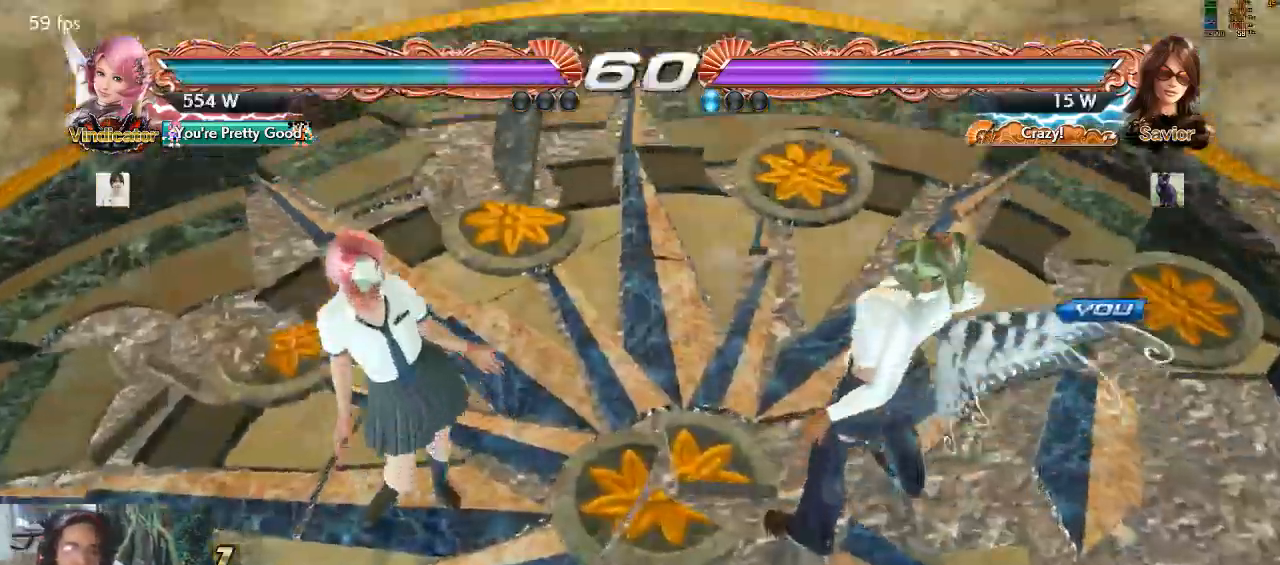
{"dt_ms": 500, "buttons": [], "left_stick": "center", "events": []}
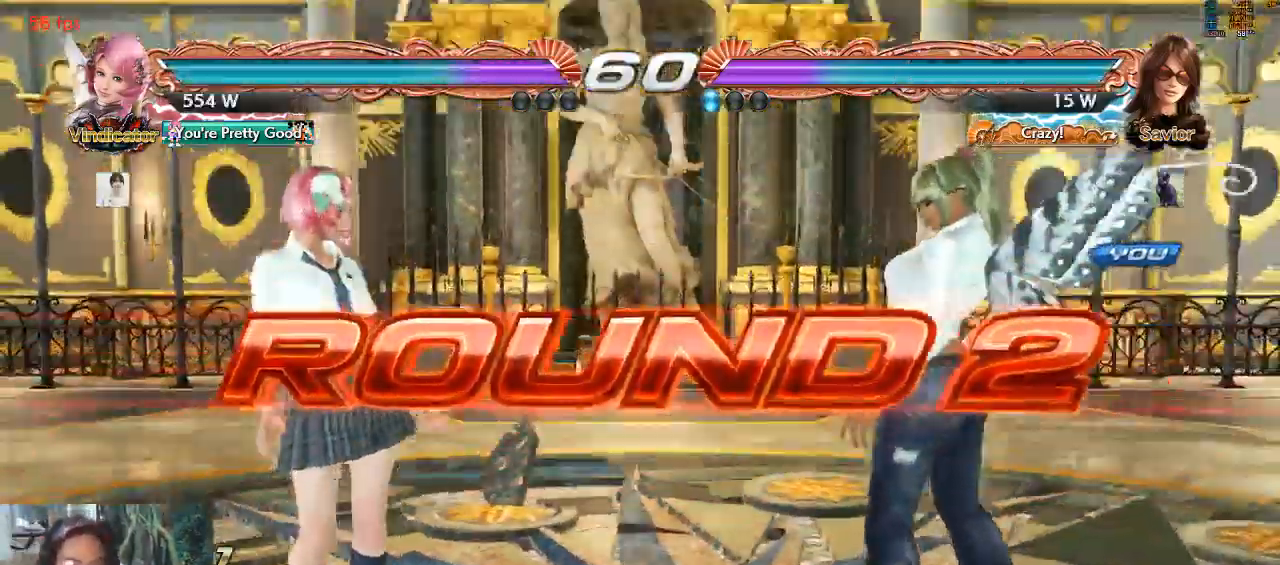
{"dt_ms": 500, "buttons": [], "left_stick": "center", "events": []}
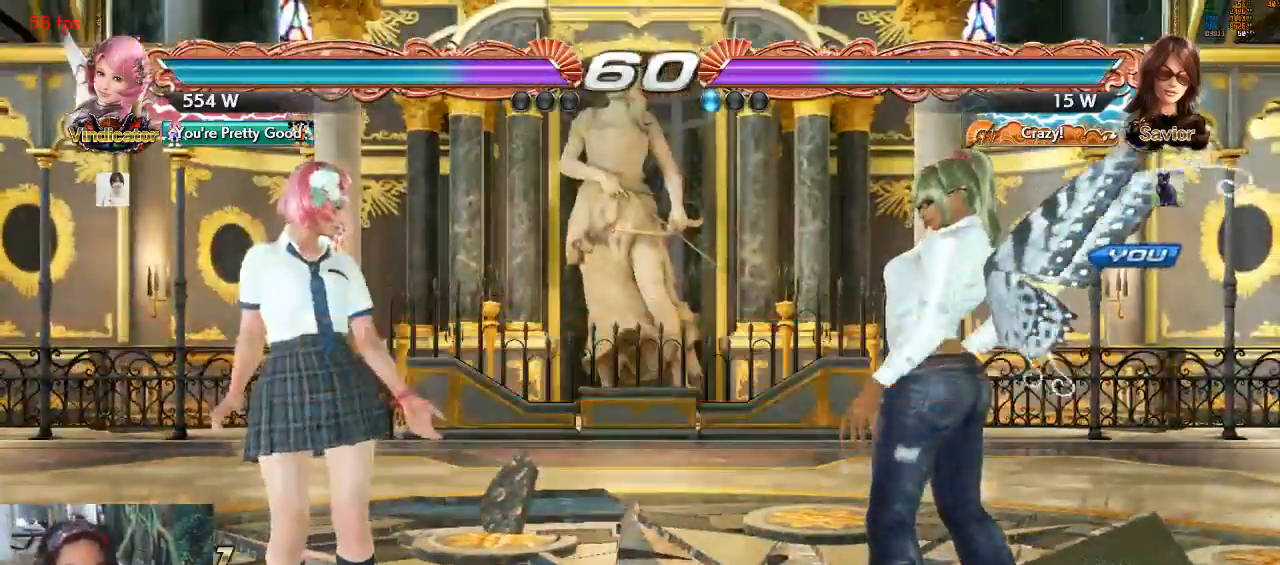
{"dt_ms": 500, "buttons": [], "left_stick": "center", "events": []}
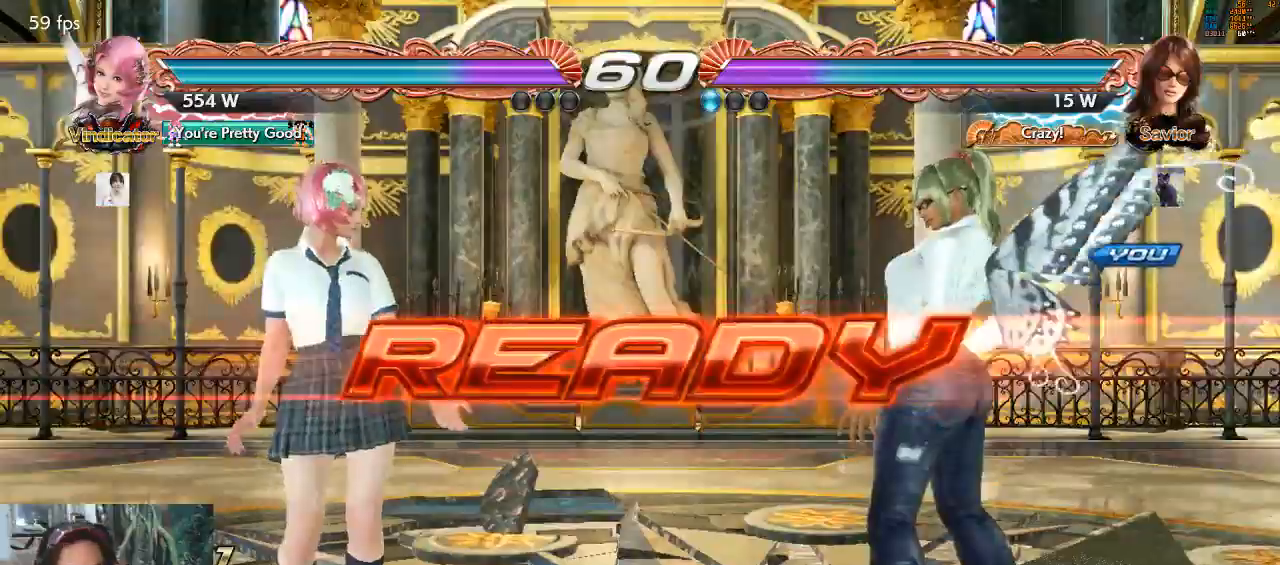
{"dt_ms": 500, "buttons": [], "left_stick": "center", "events": [[367, "CROSS", "down"], [500, "CROSS", "up"]]}
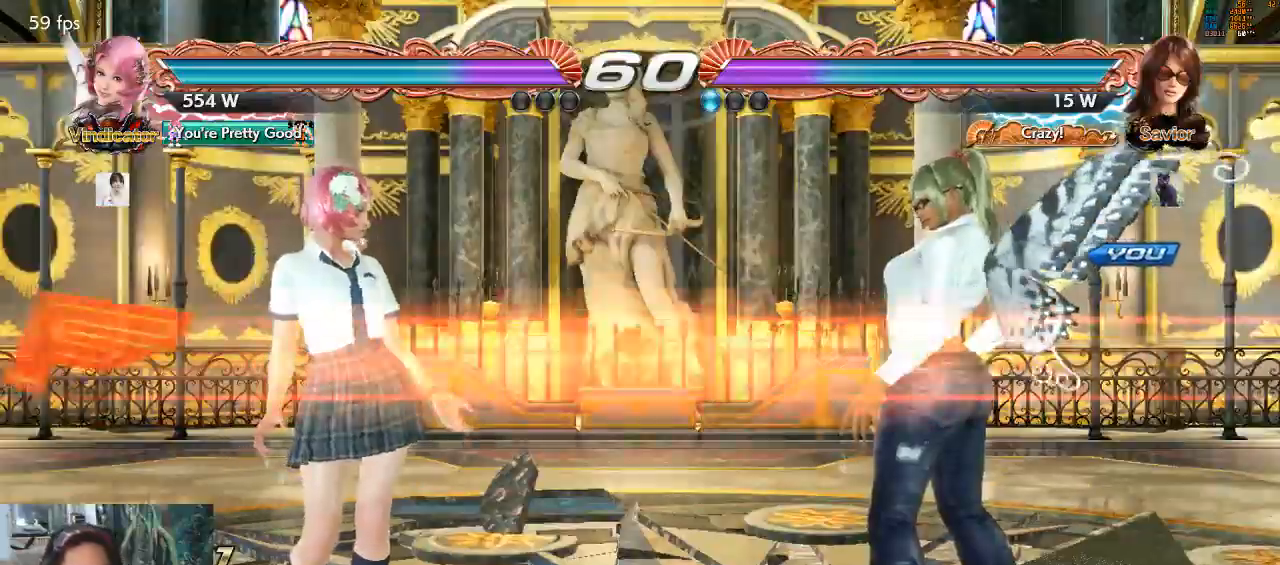
{"dt_ms": 500, "buttons": [], "left_stick": "center", "events": []}
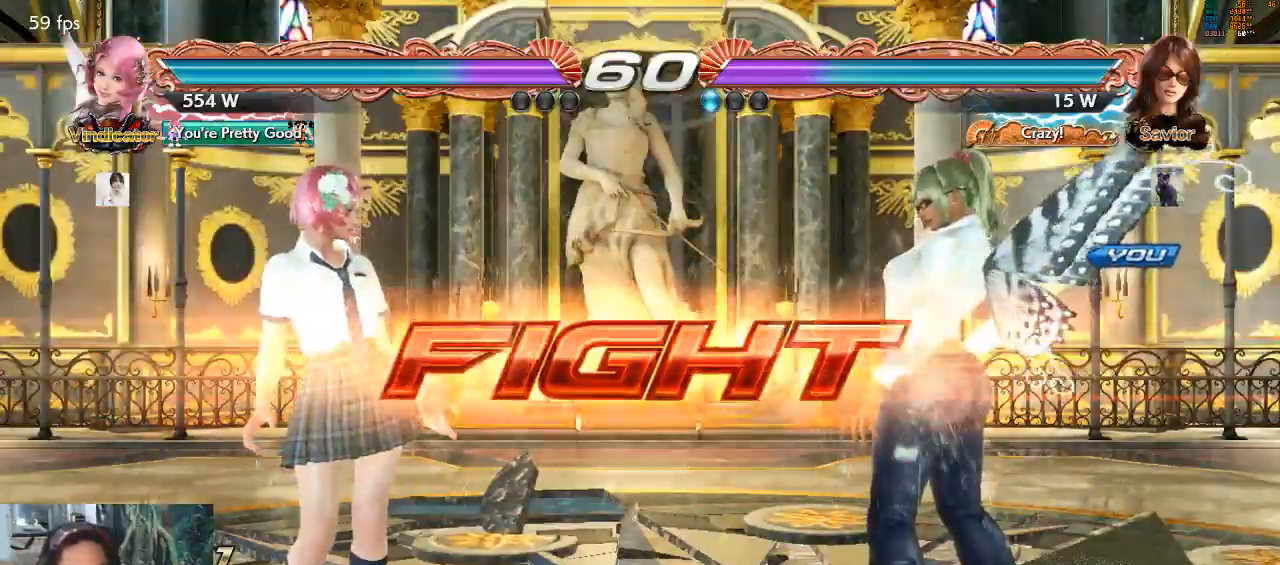
{"dt_ms": 500, "buttons": [], "left_stick": "center", "events": [[67, "left_stick", "down"], [167, "left_stick", "center"]]}
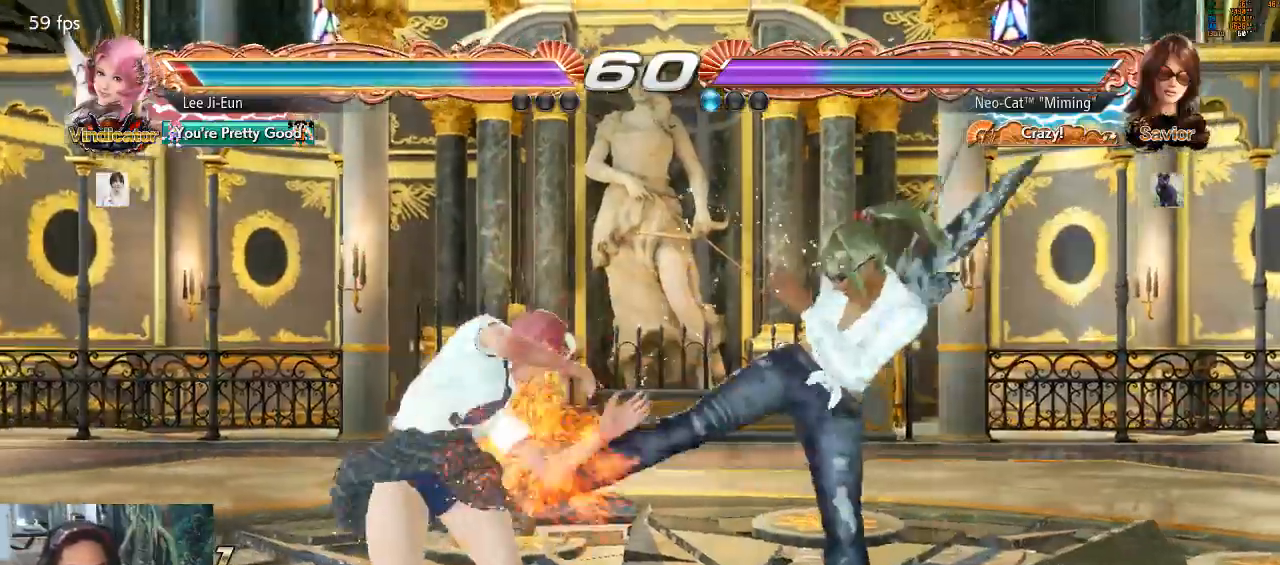
{"dt_ms": 500, "buttons": [], "left_stick": "right", "events": [[300, "left_stick", "right"]]}
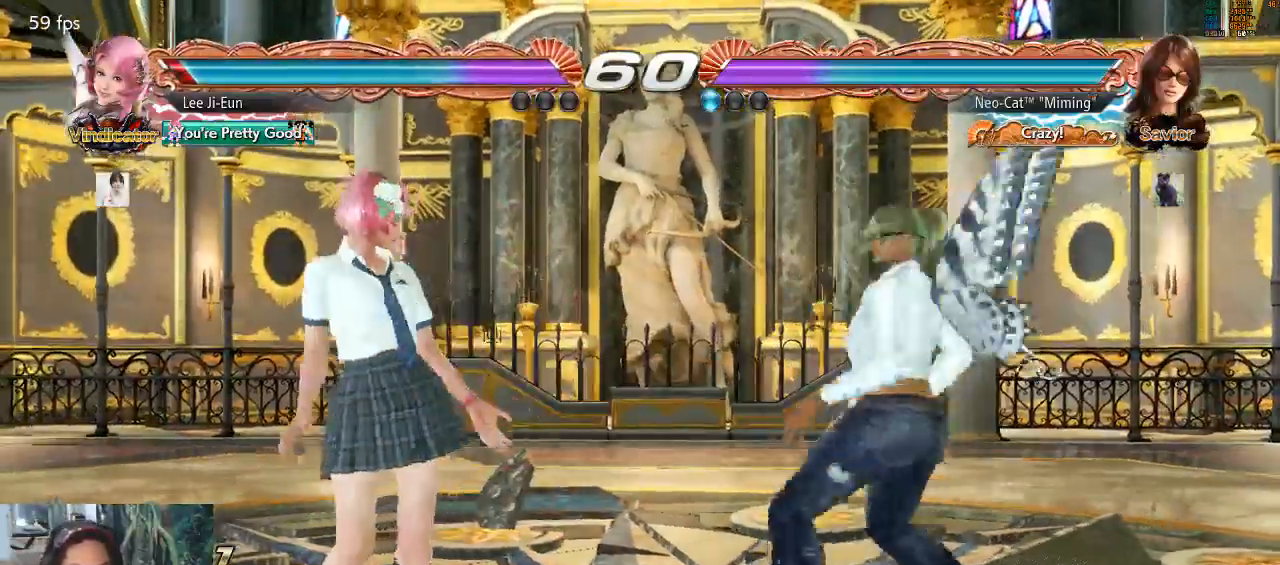
{"dt_ms": 500, "buttons": [], "left_stick": "center", "events": [[67, "CIRCLE", "down"], [67, "CROSS", "down"], [67, "left_stick", "down-left"], [133, "CIRCLE", "up"], [133, "CROSS", "up"], [200, "left_stick", "center"]]}
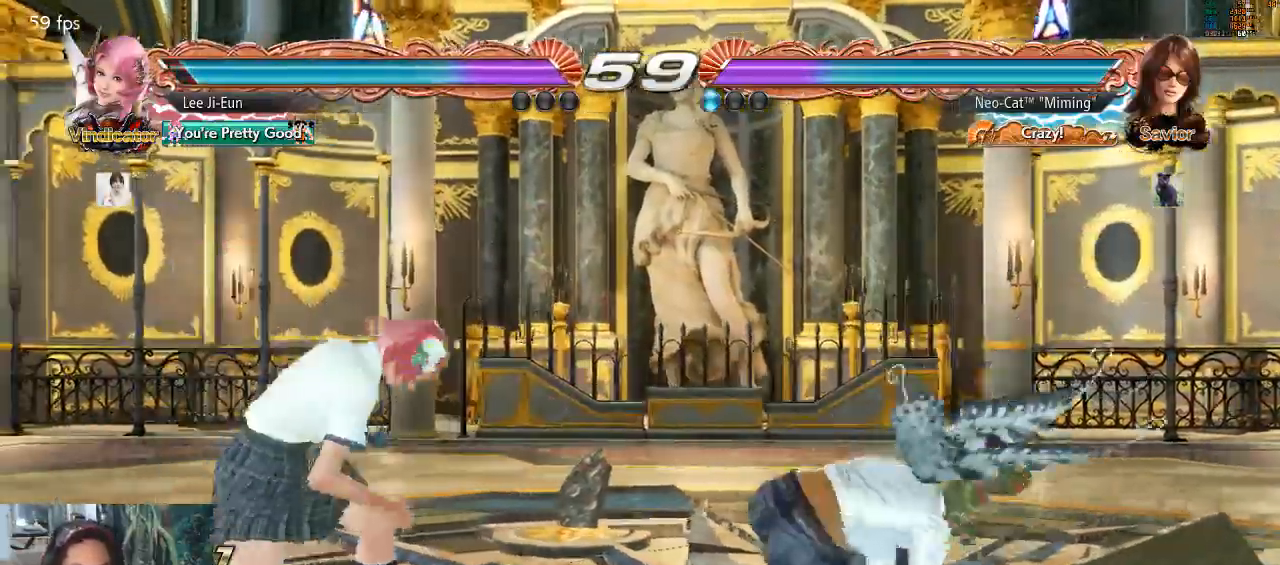
{"dt_ms": 500, "buttons": [], "left_stick": "left", "events": [[500, "left_stick", "left"]]}
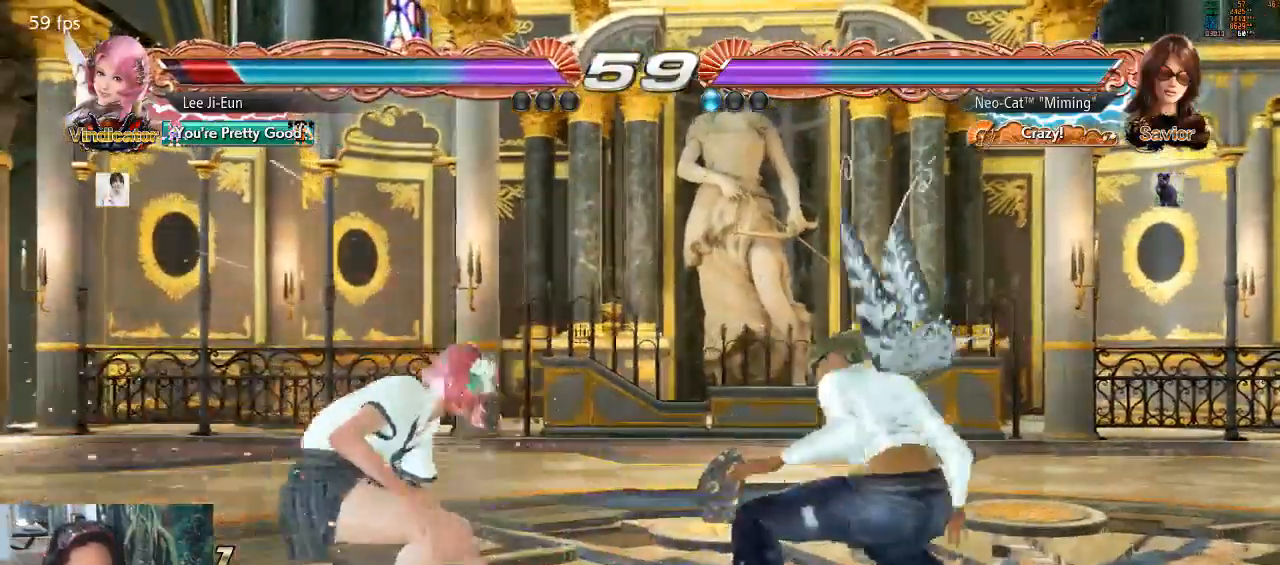
{"dt_ms": 500, "buttons": [], "left_stick": "center", "events": [[67, "left_stick", "center"], [167, "left_stick", "left"], [200, "CIRCLE", "down"], [267, "CIRCLE", "up"], [333, "CIRCLE", "down"], [333, "left_stick", "center"], [433, "CIRCLE", "up"]]}
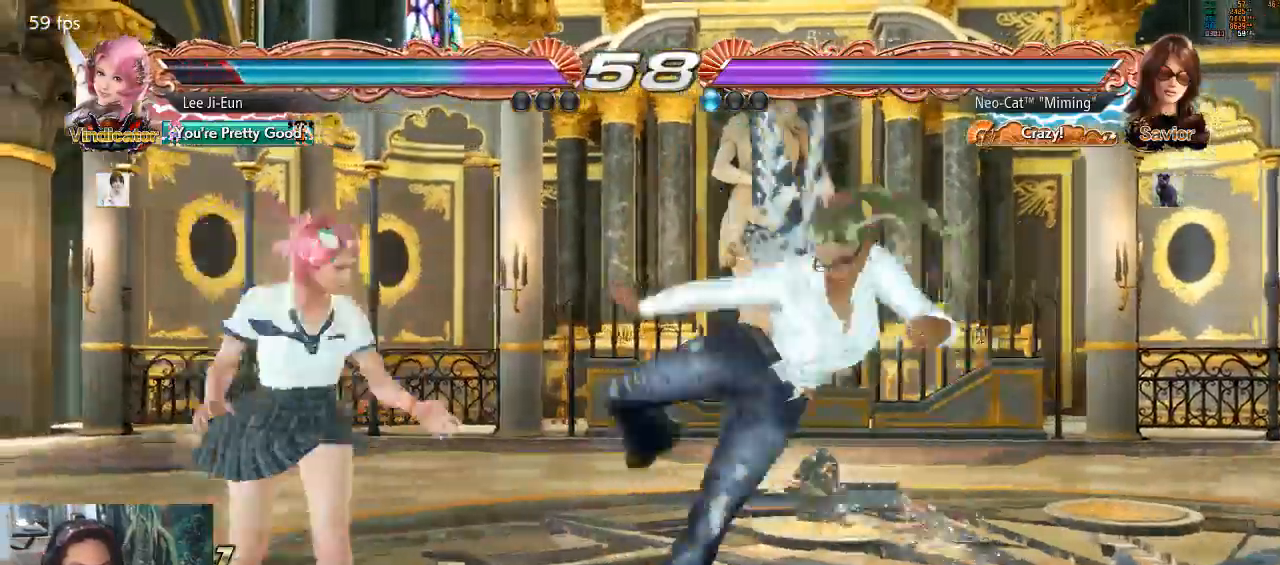
{"dt_ms": 500, "buttons": [], "left_stick": "center"}
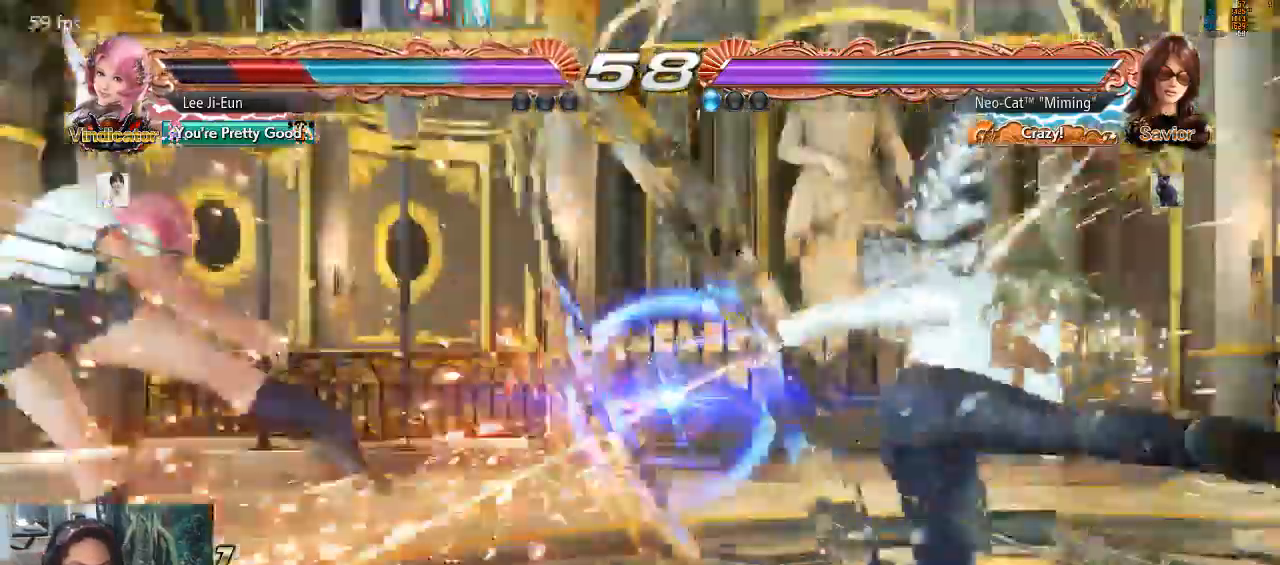
{"dt_ms": 500, "buttons": [], "left_stick": "left", "events": [[300, "left_stick", "left"], [400, "left_stick", "center"], [467, "left_stick", "left"]]}
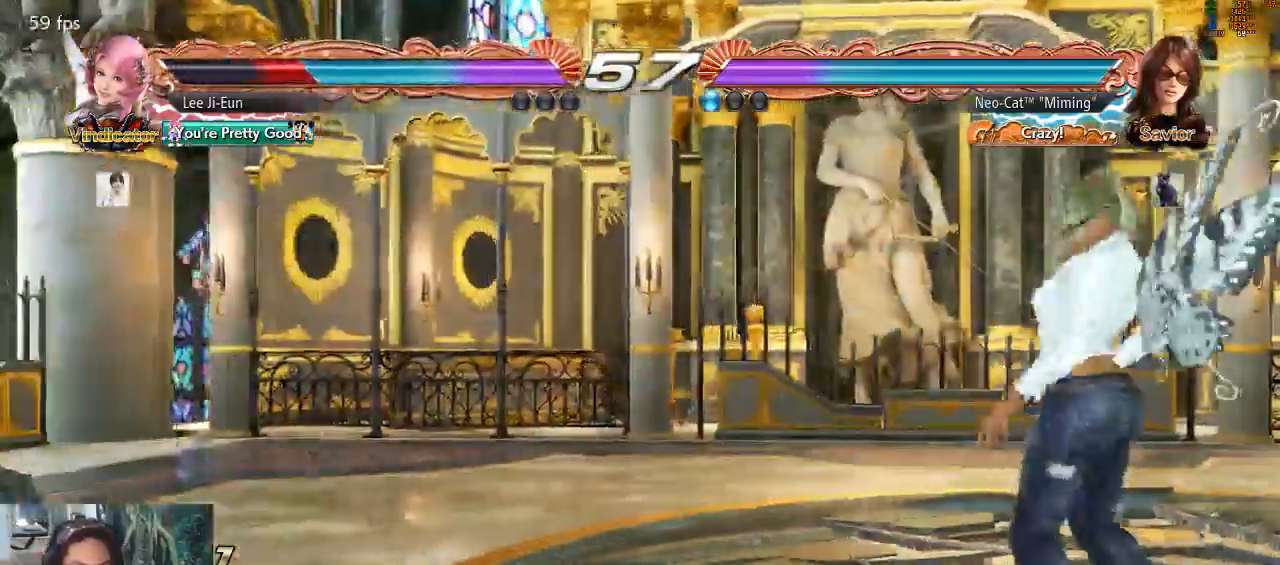
{"dt_ms": 500, "buttons": [], "left_stick": "center", "events": [[33, "left_stick", "center"], [100, "left_stick", "left"], [500, "left_stick", "center"]]}
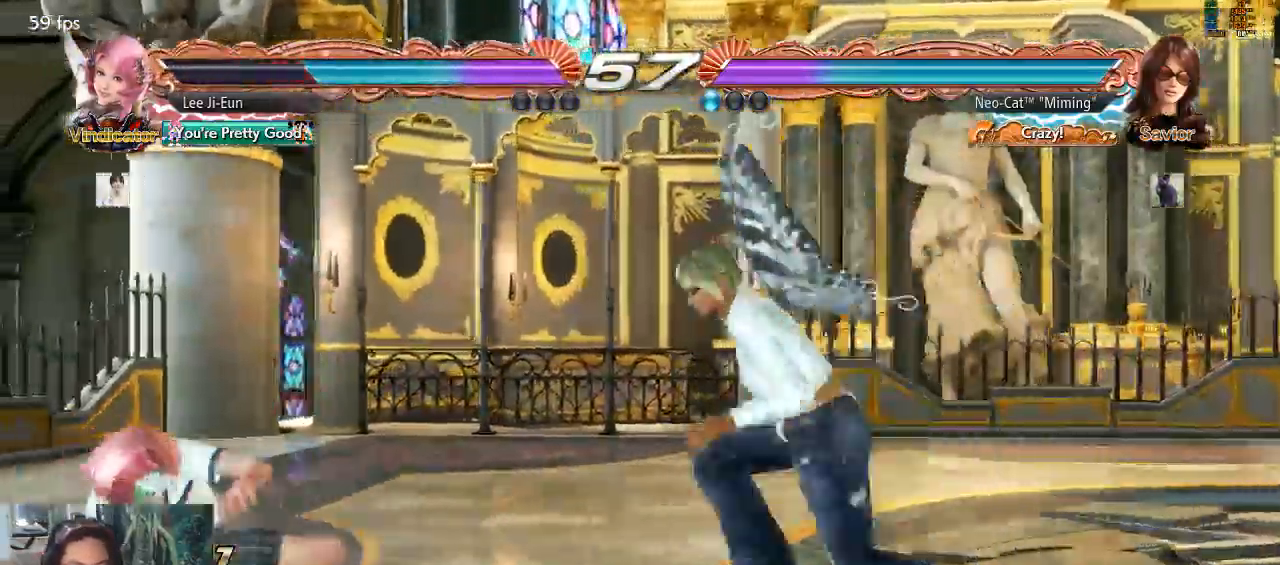
{"dt_ms": 500, "buttons": [], "left_stick": "right", "events": [[33, "left_stick", "left"], [67, "left_stick", "center"], [133, "left_stick", "right"], [300, "left_stick", "down"], [367, "left_stick", "right"], [433, "left_stick", "center"], [500, "left_stick", "right"]]}
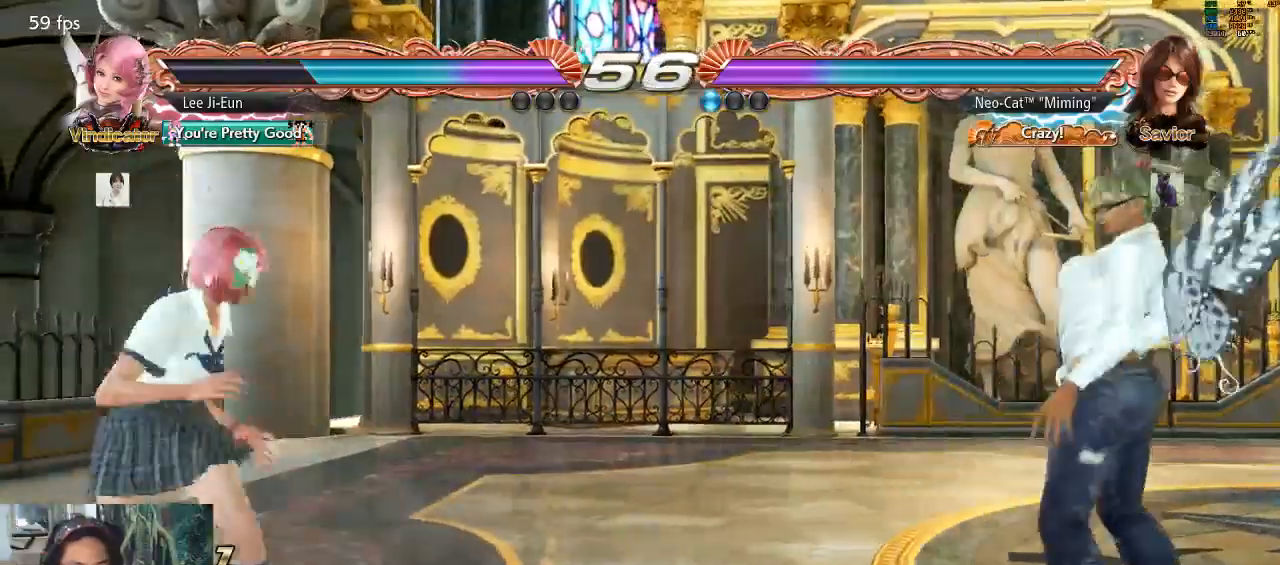
{"dt_ms": 500, "buttons": [], "left_stick": "down-right", "events": [[167, "left_stick", "center"], [267, "left_stick", "right"], [400, "left_stick", "center"], [467, "left_stick", "down-right"]]}
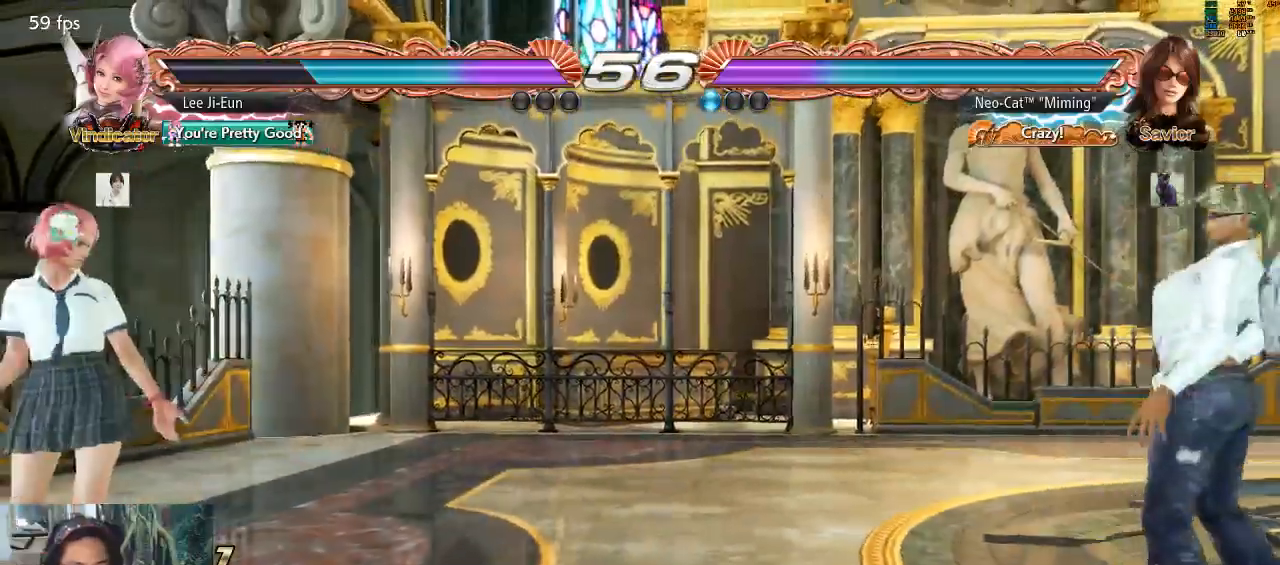
{"dt_ms": 500, "buttons": [], "left_stick": "right", "events": [[67, "left_stick", "center"], [300, "left_stick", "right"], [400, "left_stick", "center"], [467, "left_stick", "right"]]}
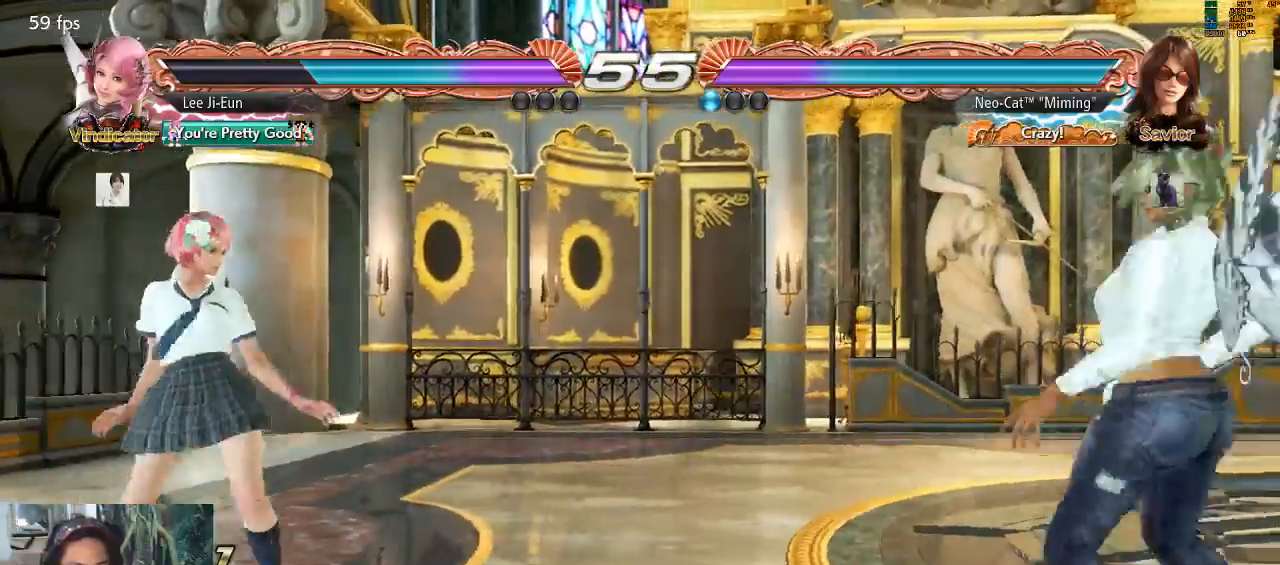
{"dt_ms": 1000, "buttons": [], "left_stick": "right"}
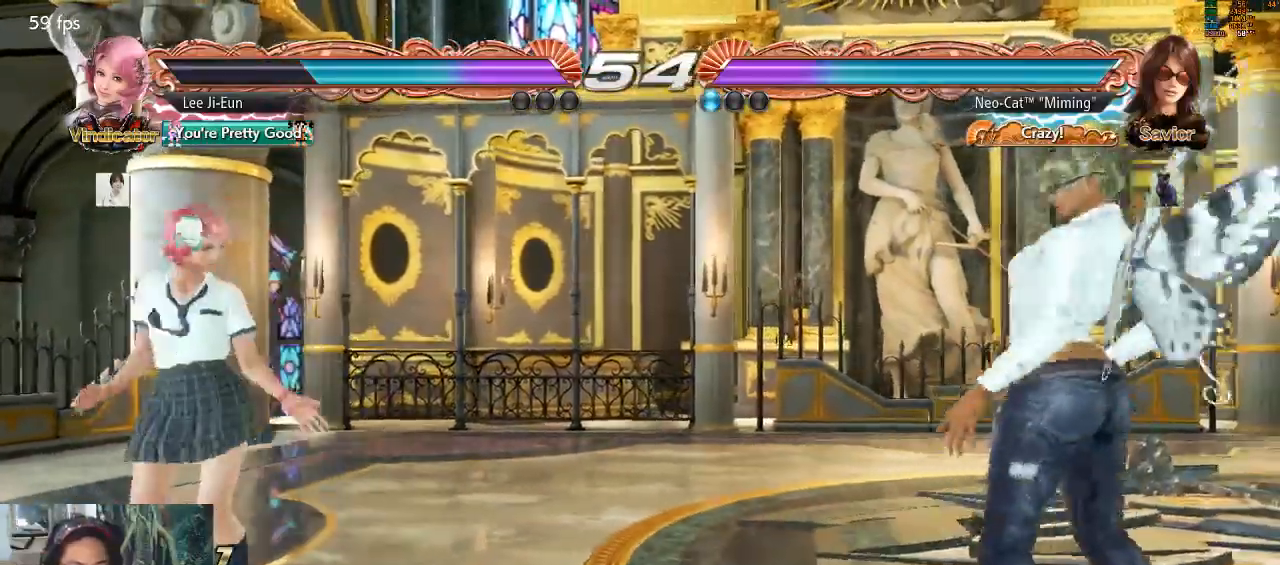
{"dt_ms": 500, "buttons": [], "left_stick": "right"}
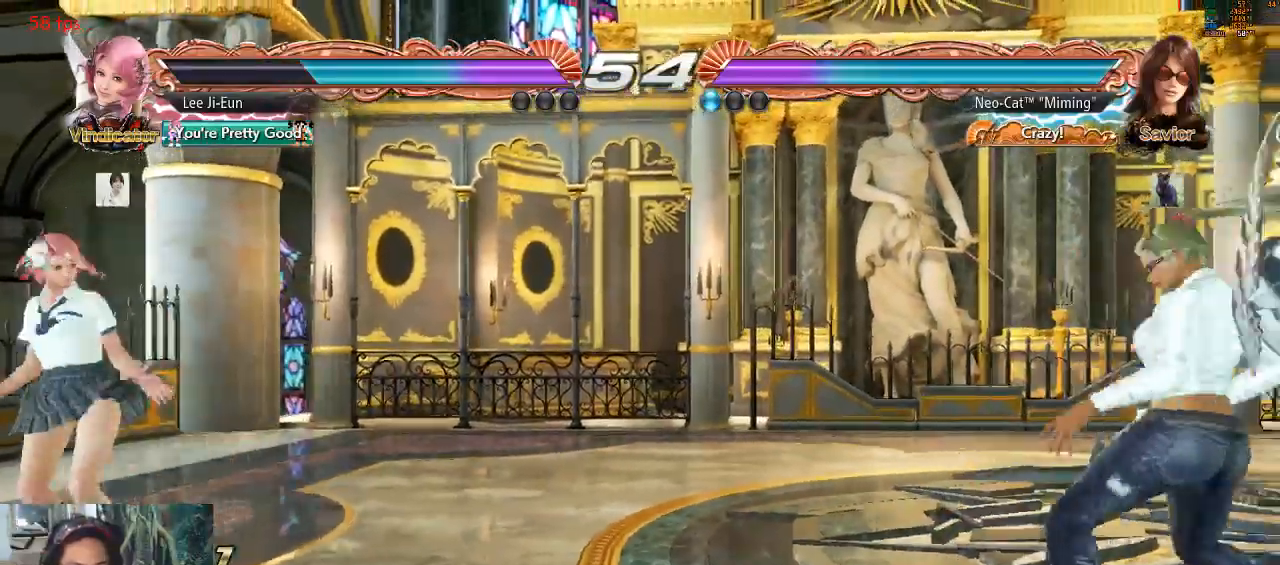
{"dt_ms": 500, "buttons": [], "left_stick": "right"}
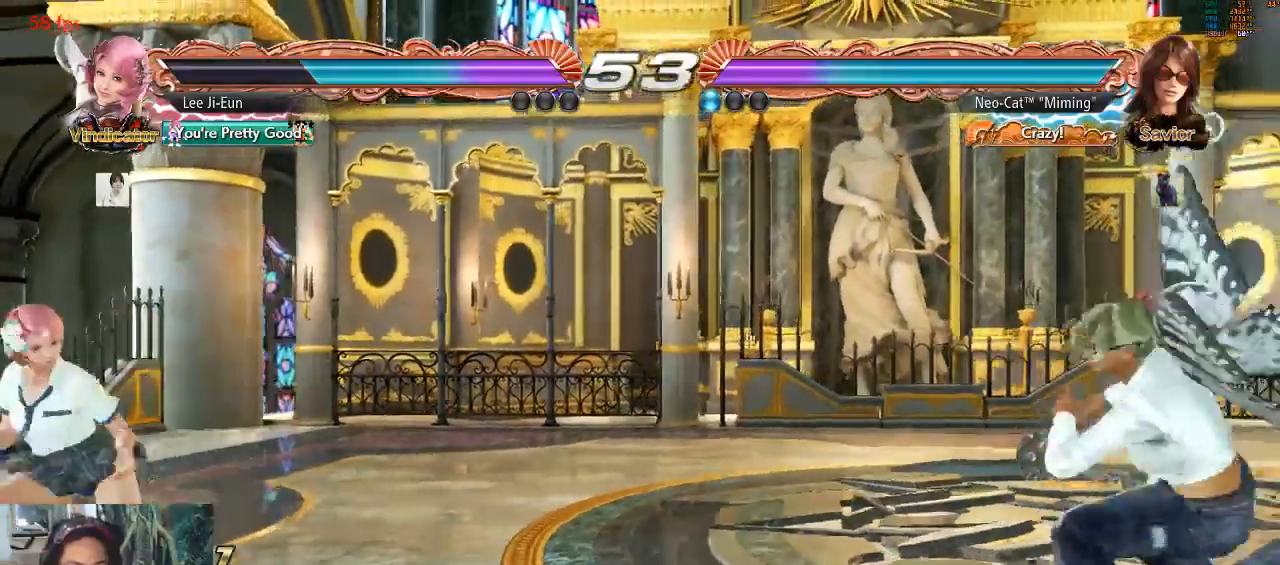
{"dt_ms": 500, "buttons": [], "left_stick": "left", "events": [[33, "left_stick", "center"], [133, "left_stick", "down-right"], [400, "left_stick", "center"], [467, "left_stick", "left"]]}
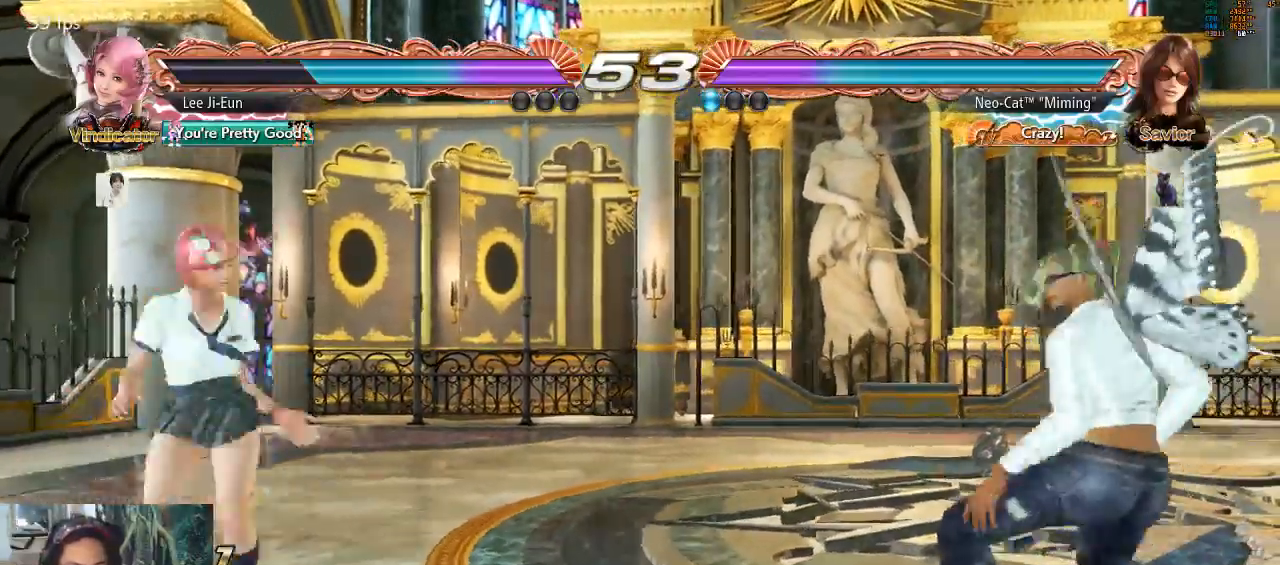
{"dt_ms": 500, "buttons": [], "left_stick": "center", "events": [[67, "left_stick", "right"], [433, "left_stick", "center"]]}
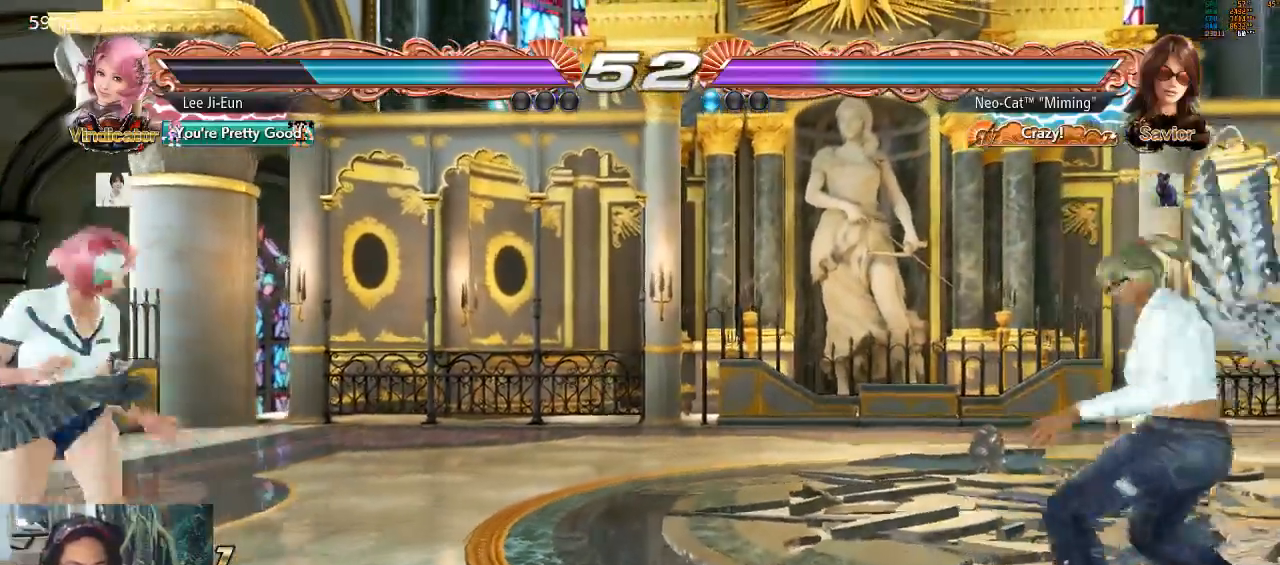
{"dt_ms": 500, "buttons": ["TRIANGLE"], "left_stick": "left", "events": [[200, "left_stick", "left"], [267, "left_stick", "center"], [333, "left_stick", "left"], [467, "TRIANGLE", "down"]]}
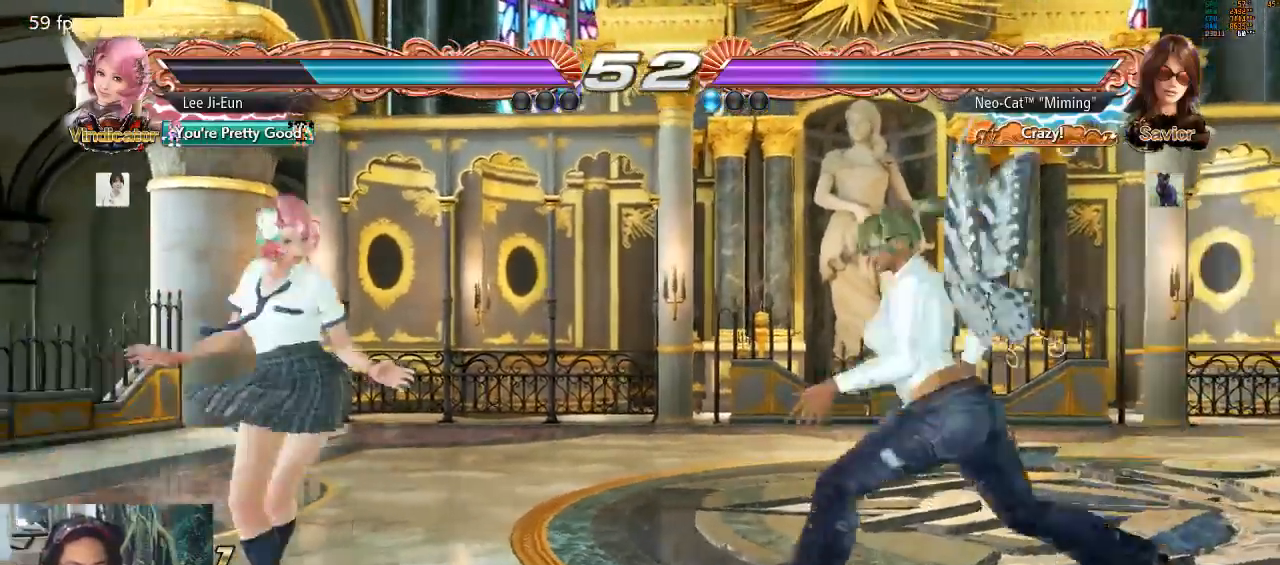
{"dt_ms": 1000, "buttons": [], "left_stick": "left"}
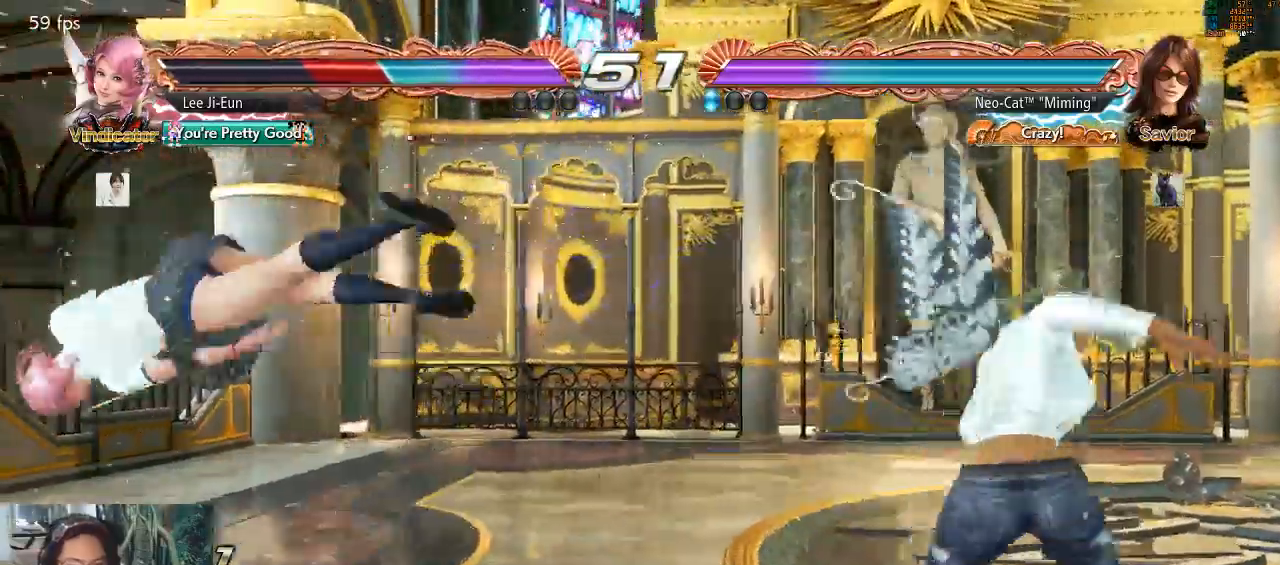
{"dt_ms": 500, "buttons": [], "left_stick": "center"}
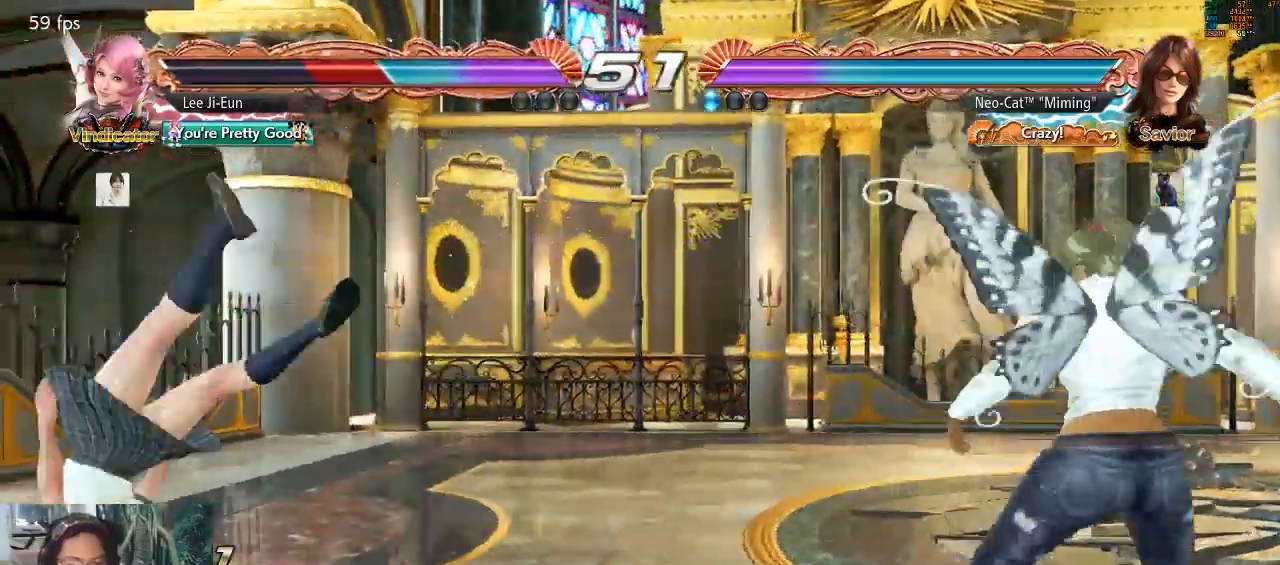
{"dt_ms": 500, "buttons": ["SQUARE"], "left_stick": "down-left"}
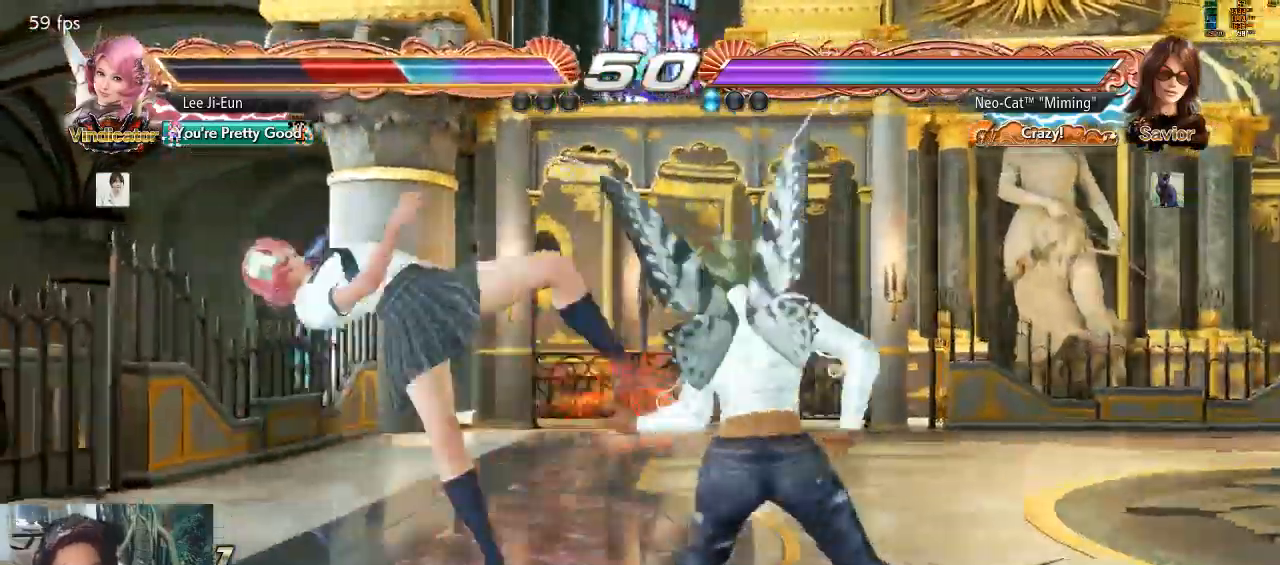
{"dt_ms": 500, "buttons": [], "left_stick": "down", "events": [[133, "SQUARE", "up"], [267, "left_stick", "center"], [467, "left_stick", "down"]]}
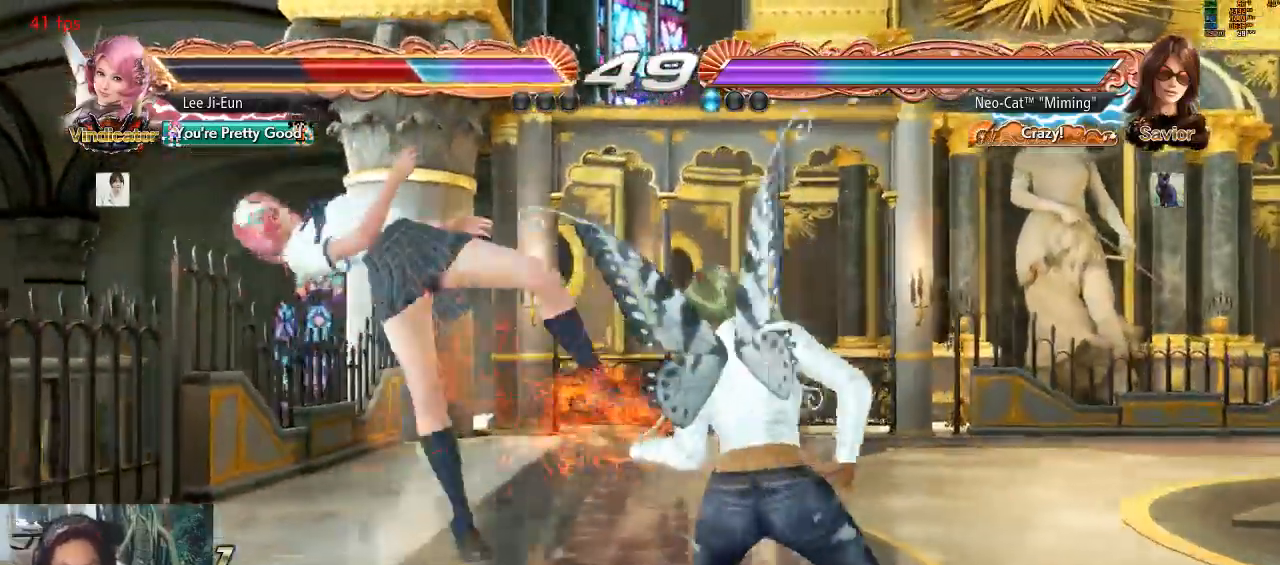
{"dt_ms": 500, "buttons": [], "left_stick": "left", "events": [[67, "TRIANGLE", "down"], [167, "left_stick", "center"], [200, "TRIANGLE", "up"], [267, "left_stick", "left"]]}
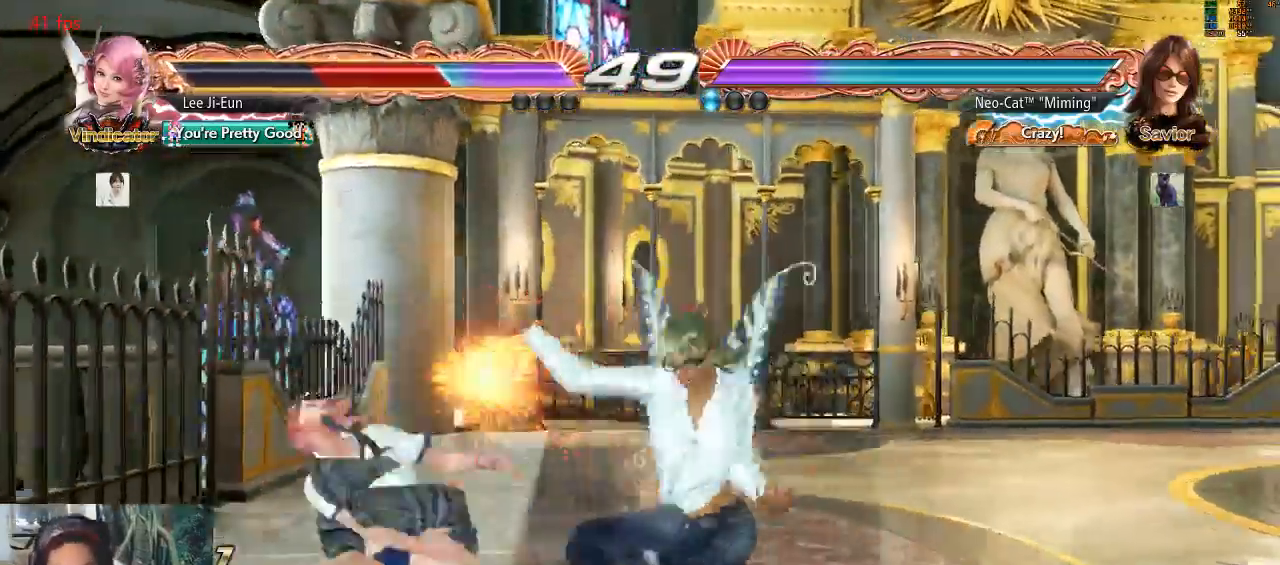
{"dt_ms": 500, "buttons": [], "left_stick": "center", "events": [[100, "CIRCLE", "down"], [100, "left_stick", "center"], [167, "CIRCLE", "up"], [233, "CIRCLE", "down"], [300, "CIRCLE", "up"], [333, "CIRCLE", "down"], [400, "CIRCLE", "up"]]}
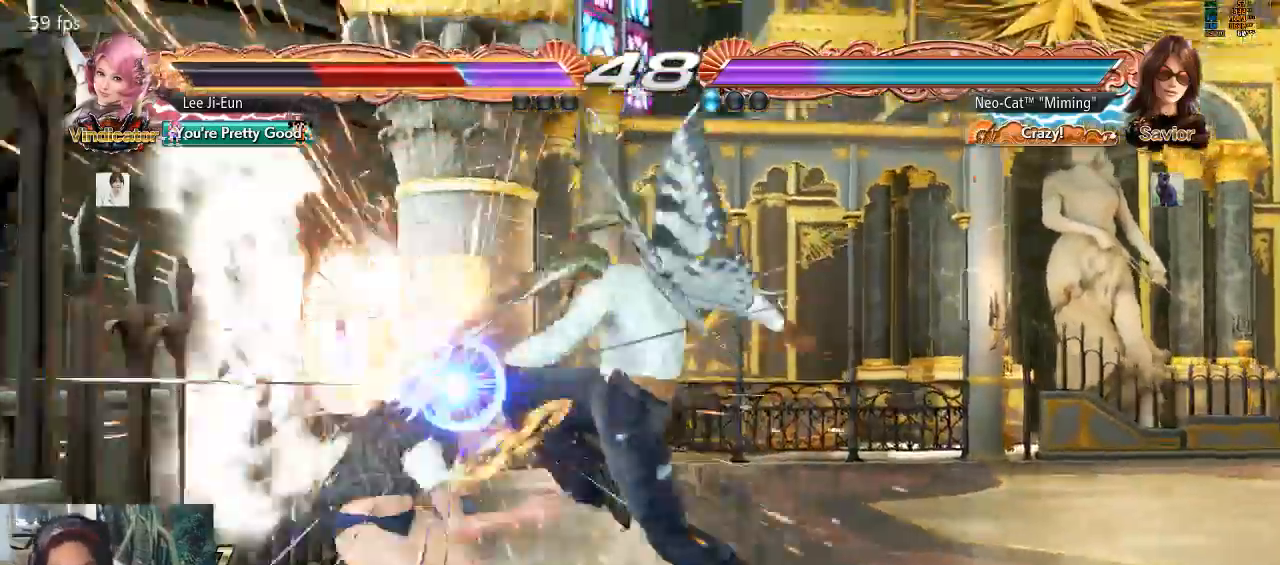
{"dt_ms": 500, "buttons": [], "left_stick": "center", "events": []}